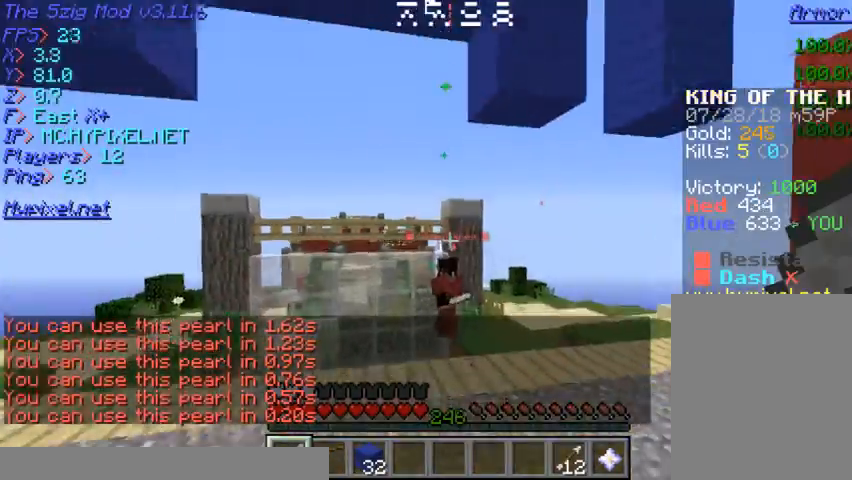
Gameplay with keyboard and mouse; each line is a JSON object with the keys and mouse buttons held at the frame after it. "events" lists presses ("down") and releases ("up") of "a", "d", "s", "w", "mouse_left" and "mouse_right" between this image and that frame as [ms after this image, input, new state], when the widget could be followed in between. "mouse_left", "mouse_right" = the "left", "right" buttons of the "mouse" list. No other keys are recorded. Fast repeated clicks can show as one long hold. Mouse movement is not recorded.
{"keys": ["w"], "mouse": [], "events": [[433, "s", "up"], [467, "w", "down"]]}
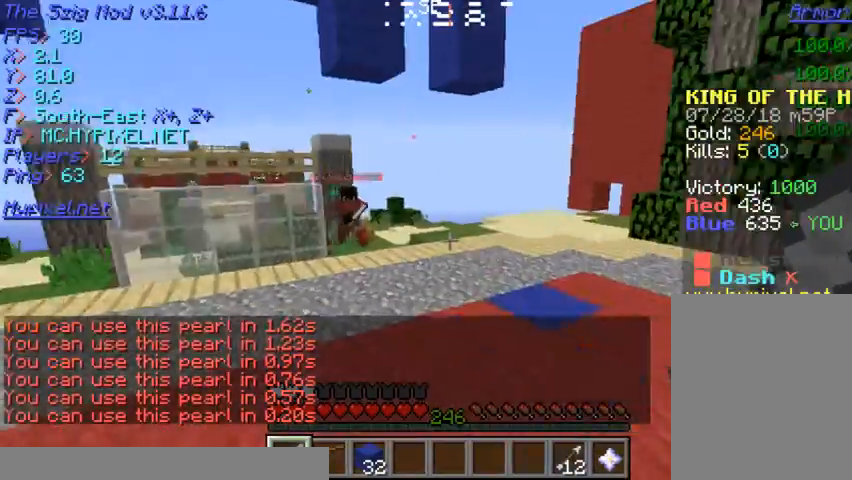
{"keys": ["w"], "mouse": [], "events": []}
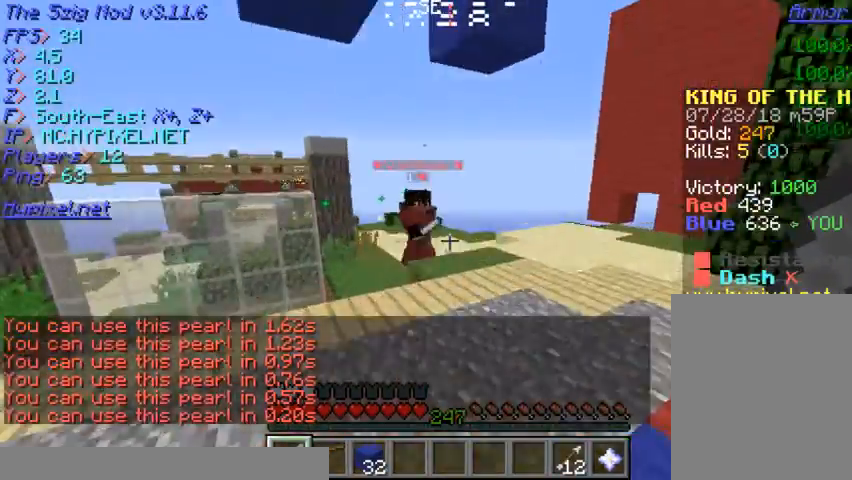
{"keys": ["w"], "mouse": ["left"], "events": [[433, "mouse_left", "down"]]}
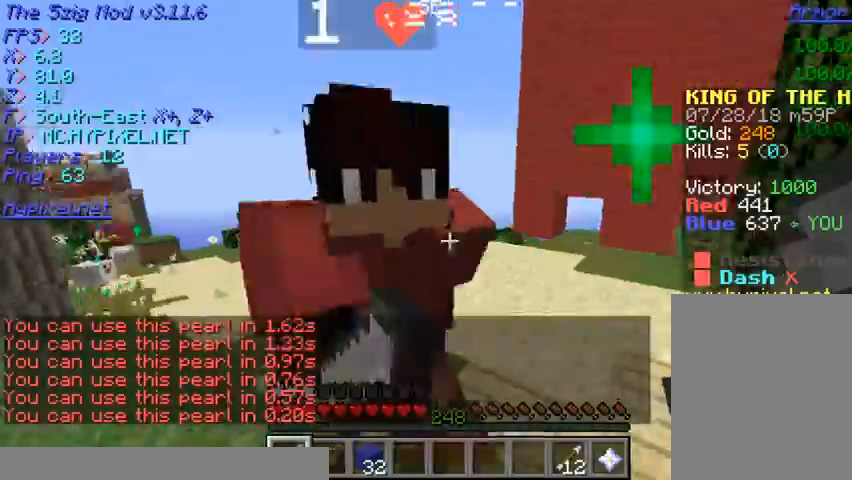
{"keys": ["w"], "mouse": ["left"], "events": [[200, "w", "up"], [333, "w", "down"]]}
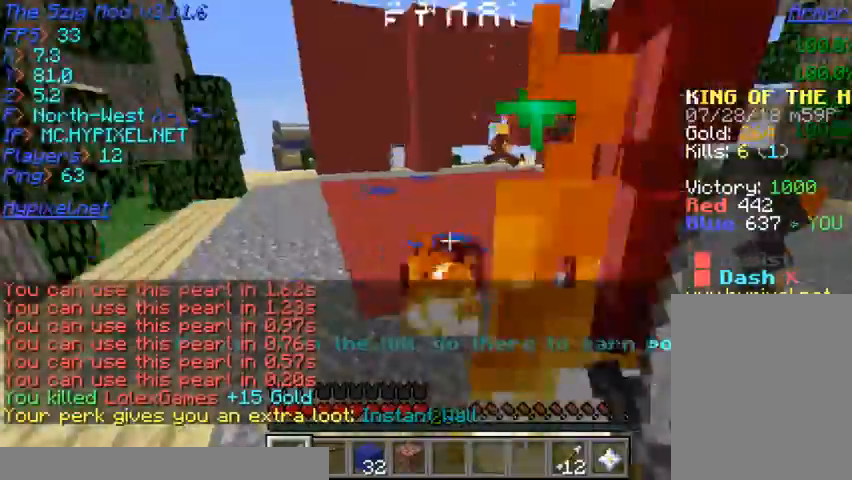
{"keys": ["w"], "mouse": [], "events": [[200, "mouse_left", "up"]]}
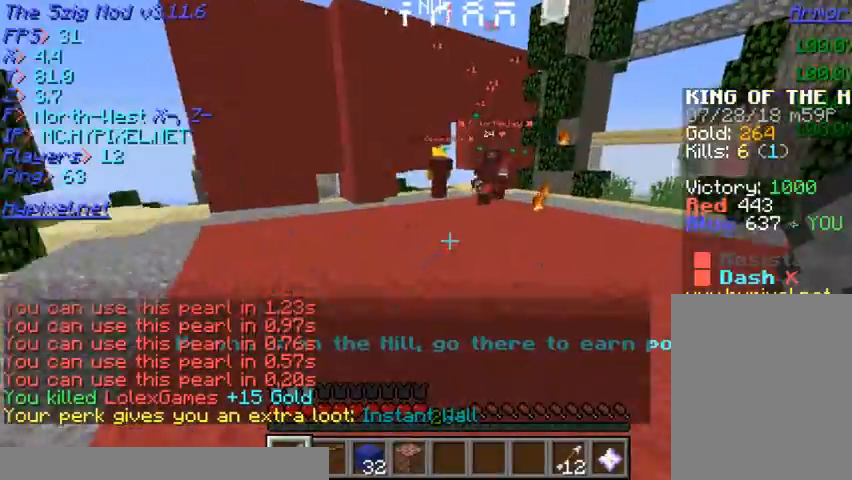
{"keys": ["w"], "mouse": ["left"], "events": [[433, "mouse_left", "down"]]}
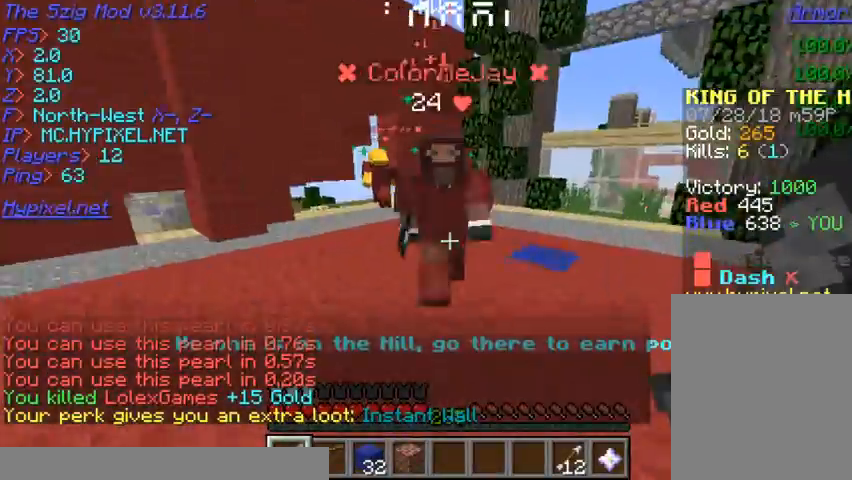
{"keys": ["w"], "mouse": ["left"], "events": [[233, "w", "up"], [333, "w", "down"]]}
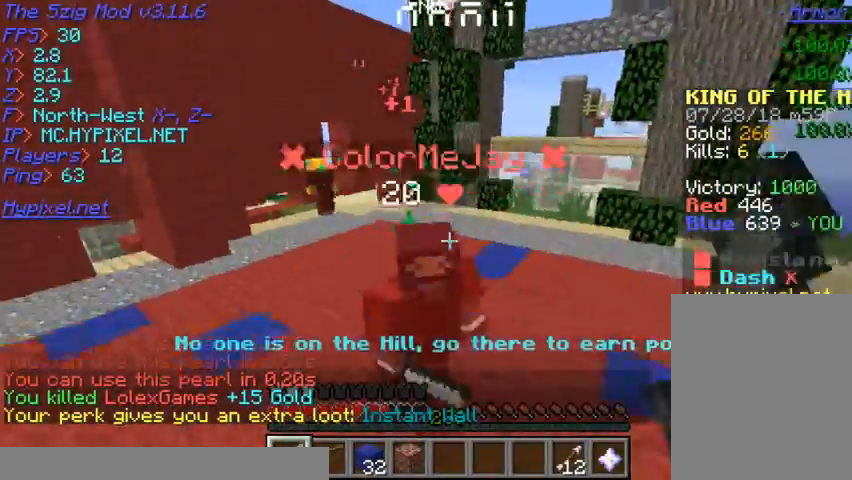
{"keys": ["w"], "mouse": ["left"], "events": [[100, "mouse_right", "down"], [300, "mouse_right", "up"]]}
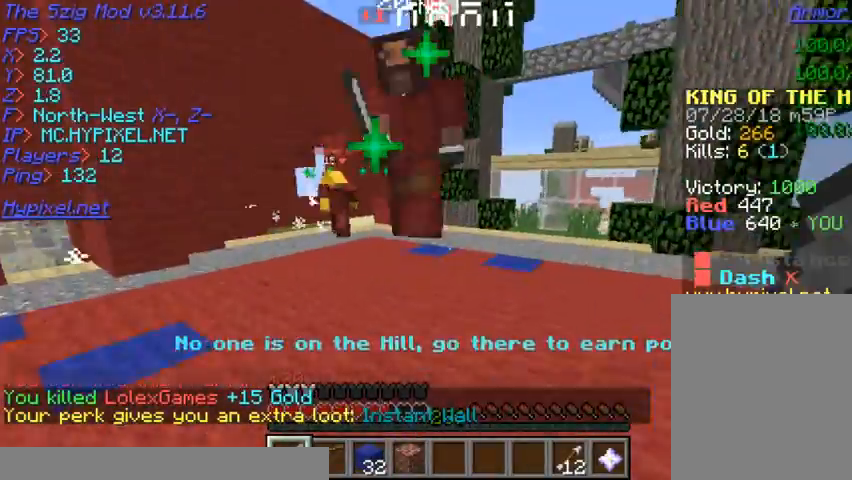
{"keys": ["w"], "mouse": ["left"], "events": []}
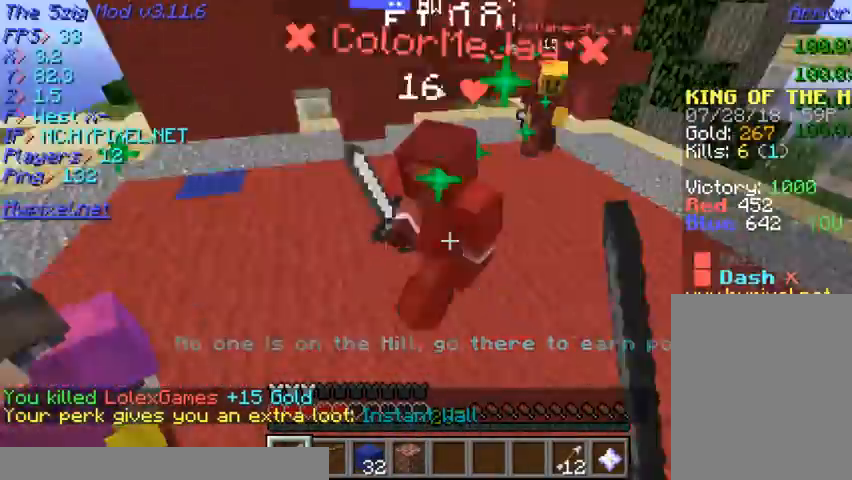
{"keys": ["w"], "mouse": ["left"], "events": [[133, "mouse_right", "down"], [333, "mouse_right", "up"]]}
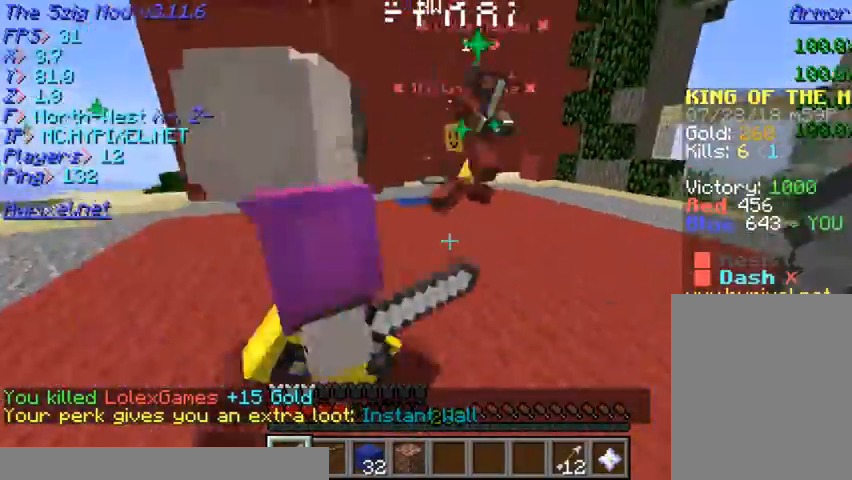
{"keys": [], "mouse": ["left"], "events": [[500, "w", "up"]]}
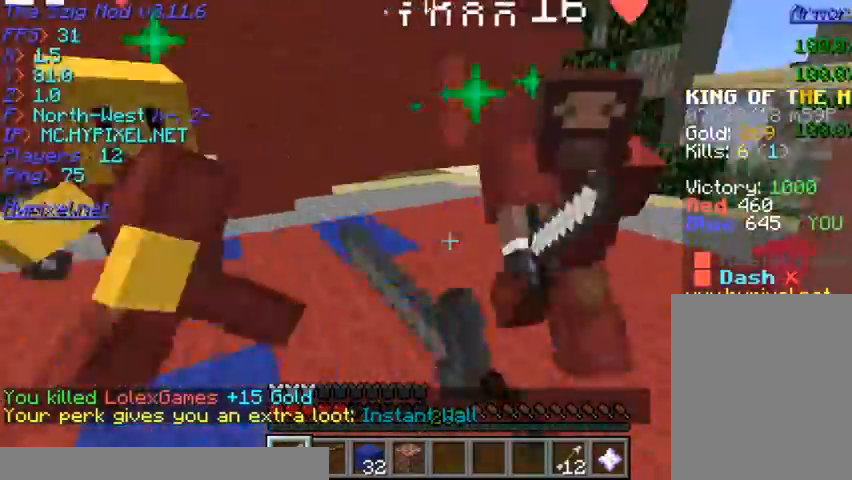
{"keys": ["w"], "mouse": ["left"], "events": [[133, "w", "down"]]}
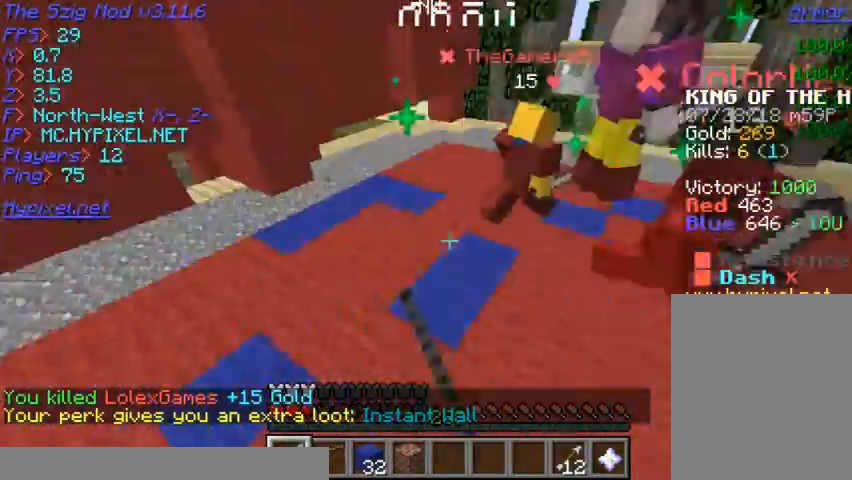
{"keys": ["w"], "mouse": ["left"], "events": []}
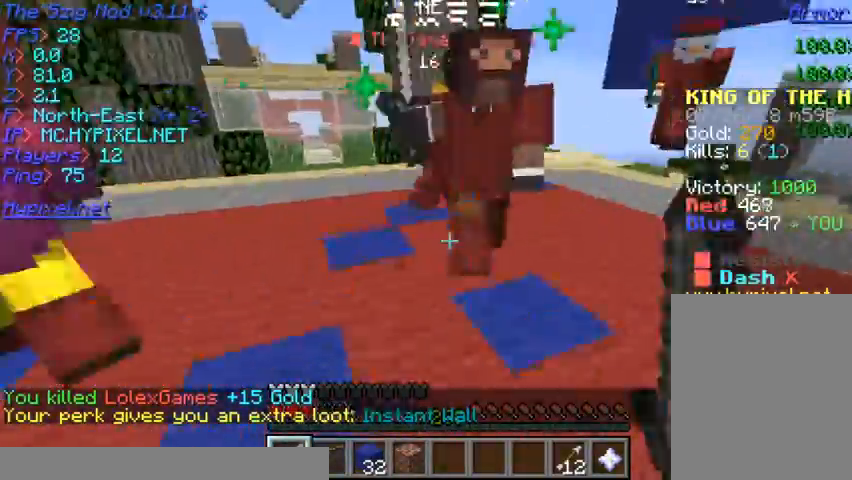
{"keys": ["w"], "mouse": ["left"], "events": []}
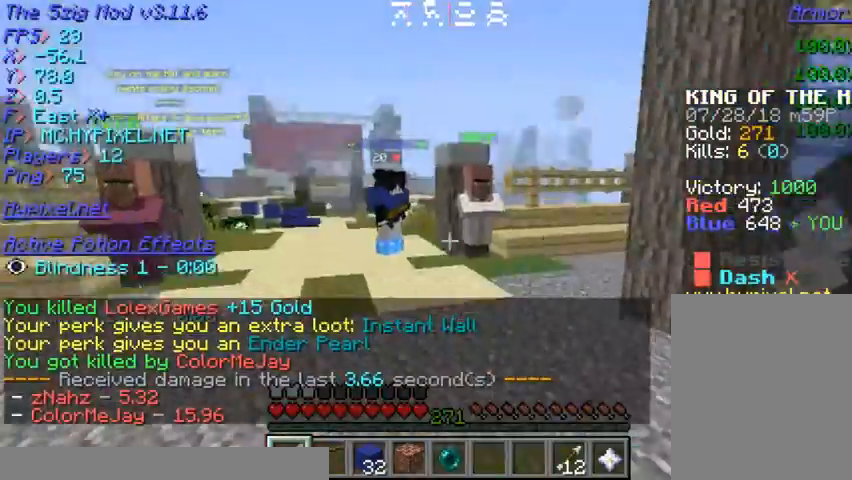
{"keys": ["w"], "mouse": [], "events": [[133, "mouse_left", "up"]]}
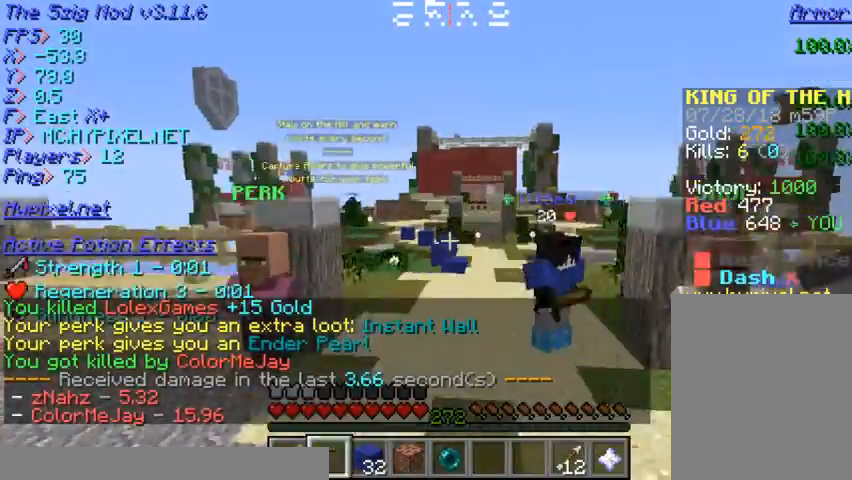
{"keys": ["w"], "mouse": [], "events": []}
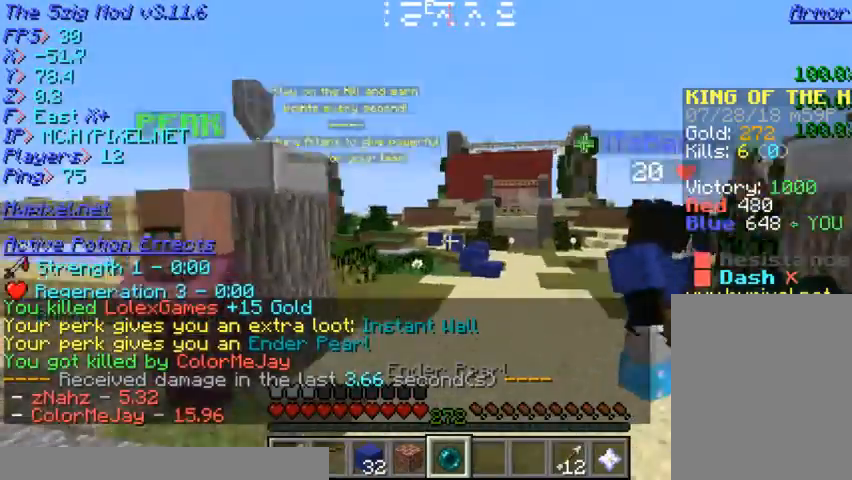
{"keys": ["w"], "mouse": [], "events": []}
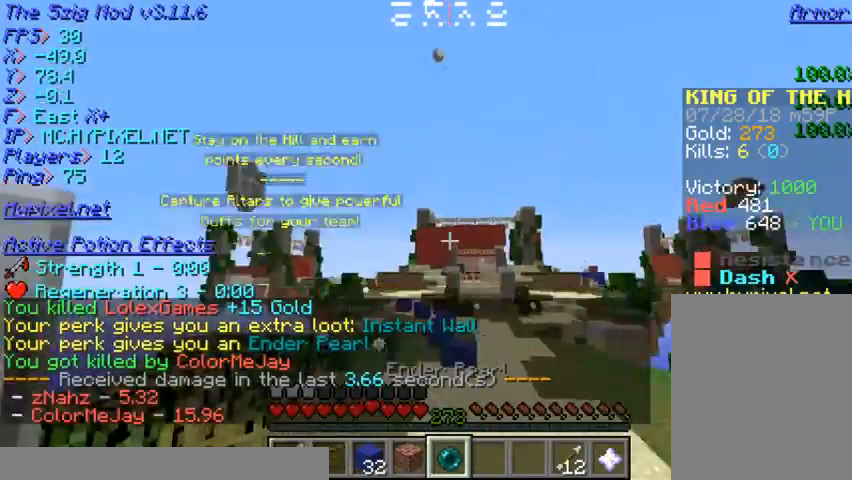
{"keys": ["w"], "mouse": [], "events": [[133, "d", "down"], [433, "d", "up"]]}
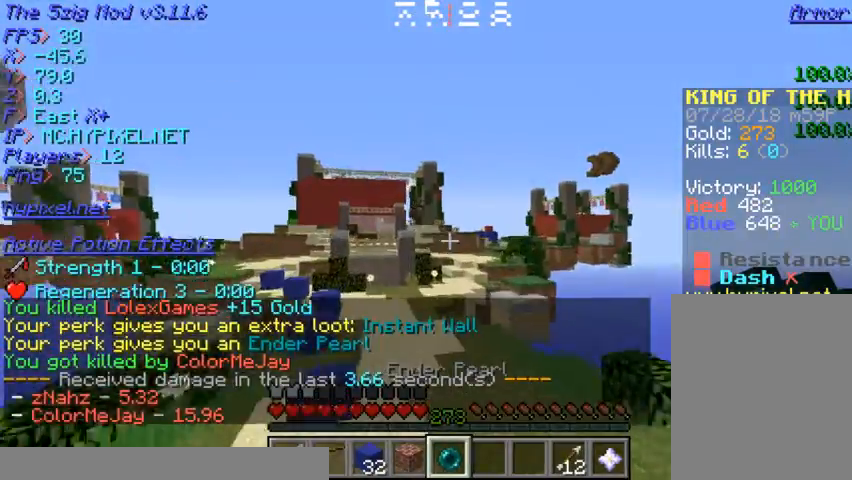
{"keys": ["w"], "mouse": [], "events": []}
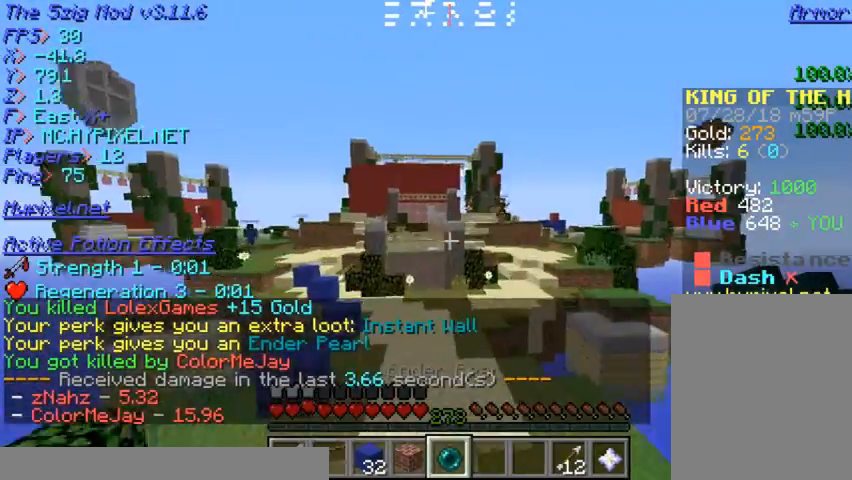
{"keys": ["w"], "mouse": [], "events": [[267, "d", "down"], [500, "d", "up"]]}
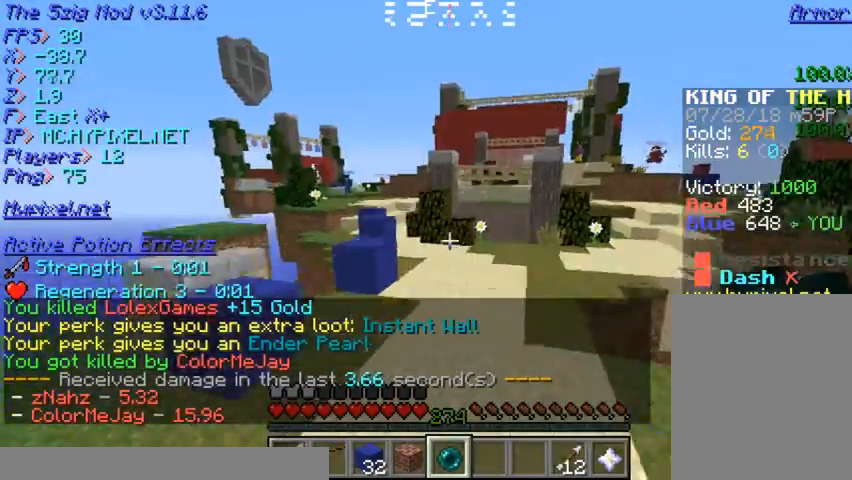
{"keys": ["w"], "mouse": [], "events": []}
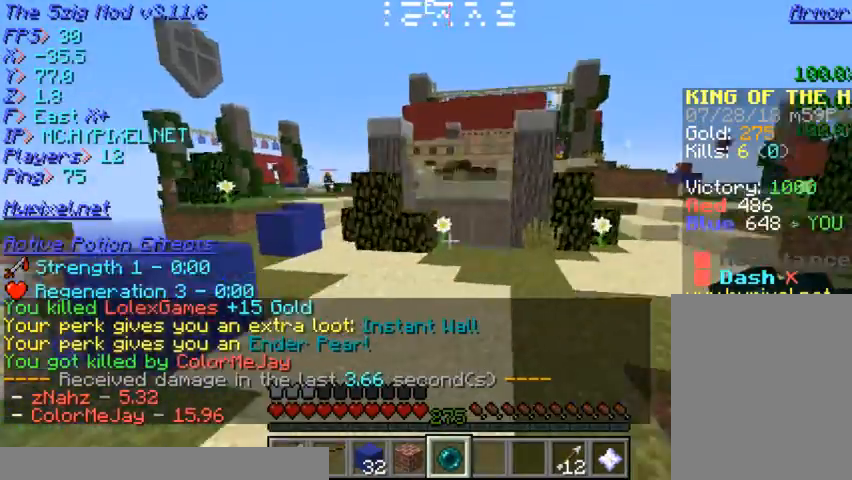
{"keys": [], "mouse": [], "events": [[100, "w", "up"]]}
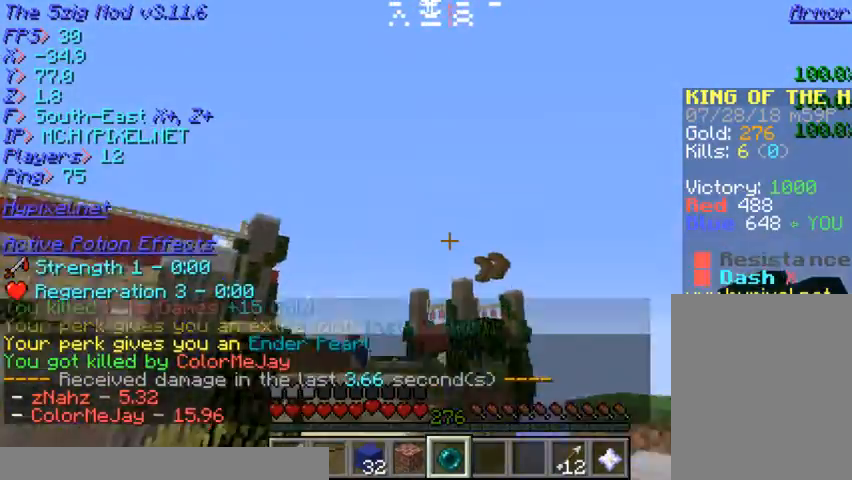
{"keys": [], "mouse": [], "events": []}
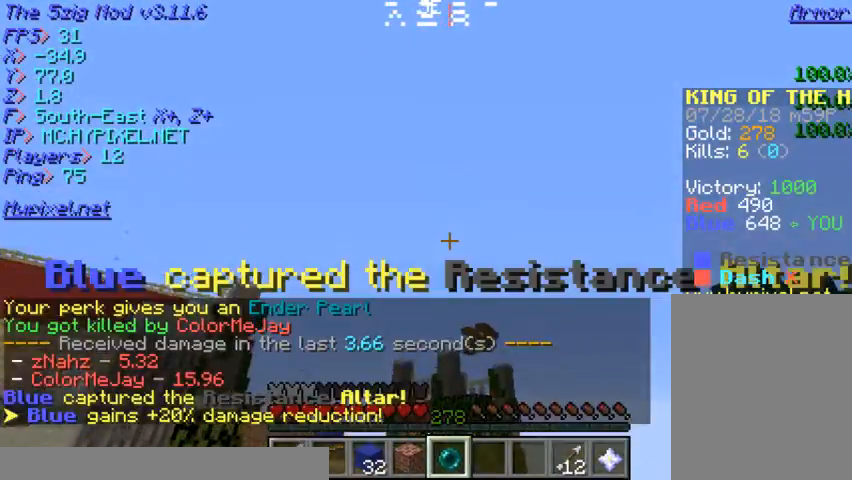
{"keys": [], "mouse": [], "events": [[167, "mouse_right", "down"], [333, "mouse_right", "up"]]}
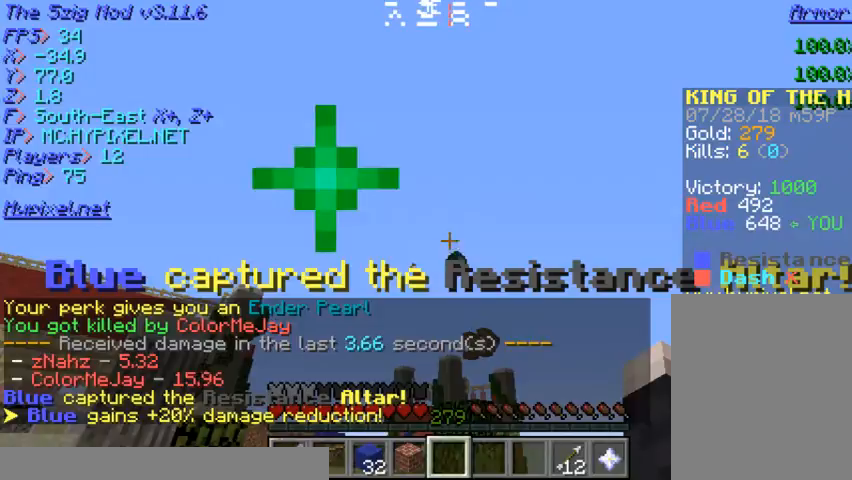
{"keys": [], "mouse": [], "events": []}
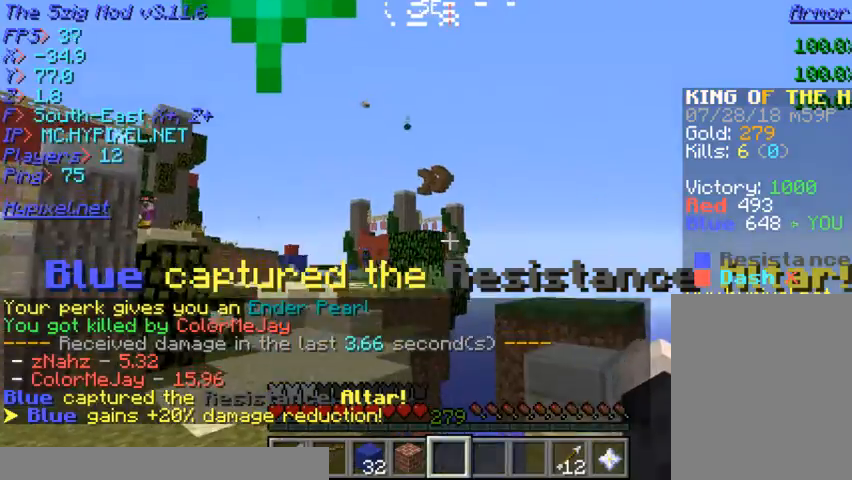
{"keys": [], "mouse": [], "events": []}
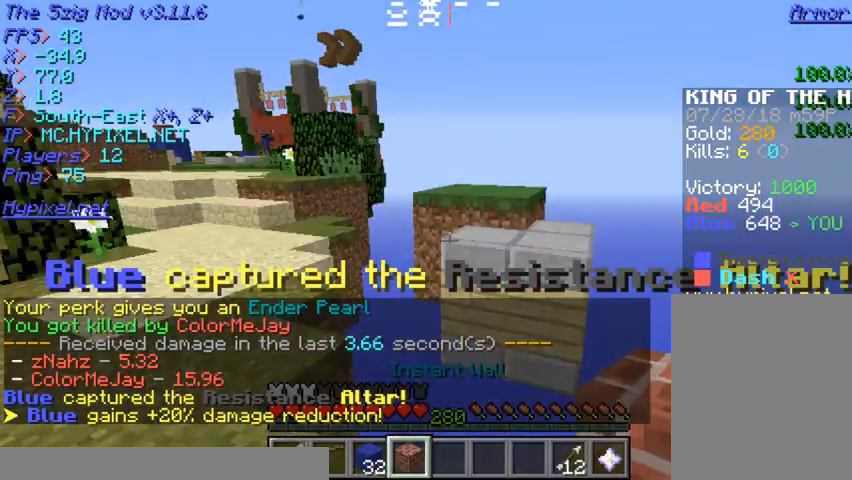
{"keys": [], "mouse": [], "events": []}
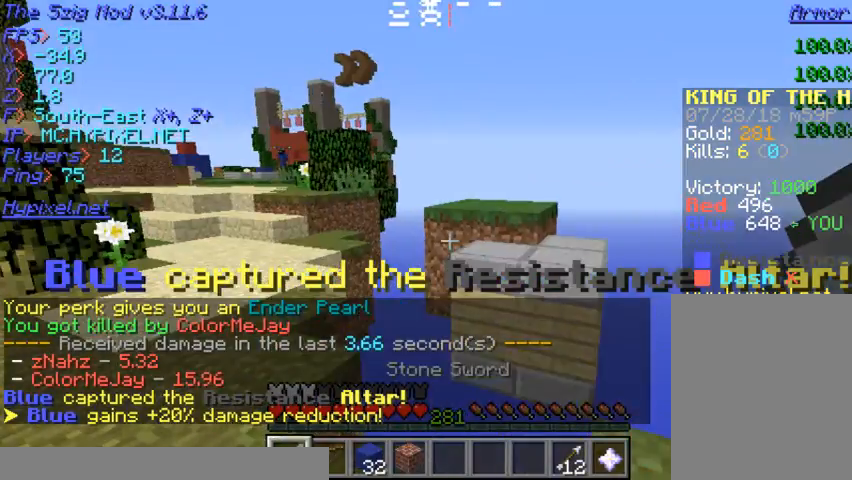
{"keys": [], "mouse": [], "events": []}
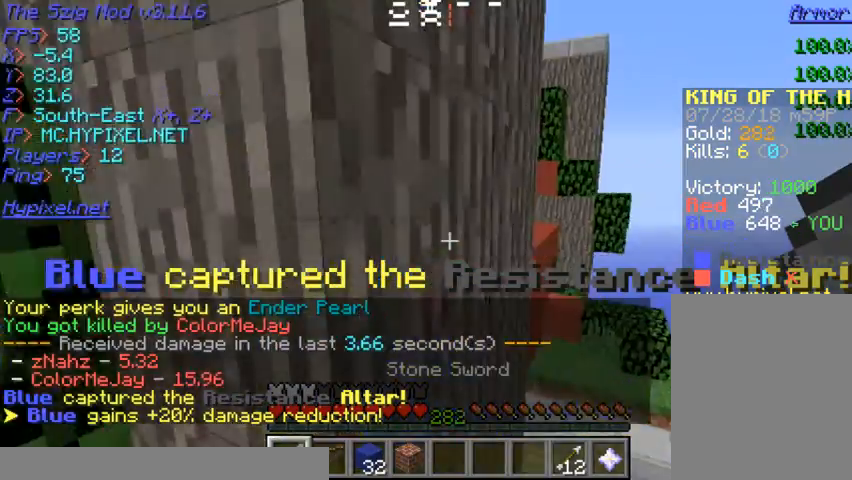
{"keys": [], "mouse": [], "events": []}
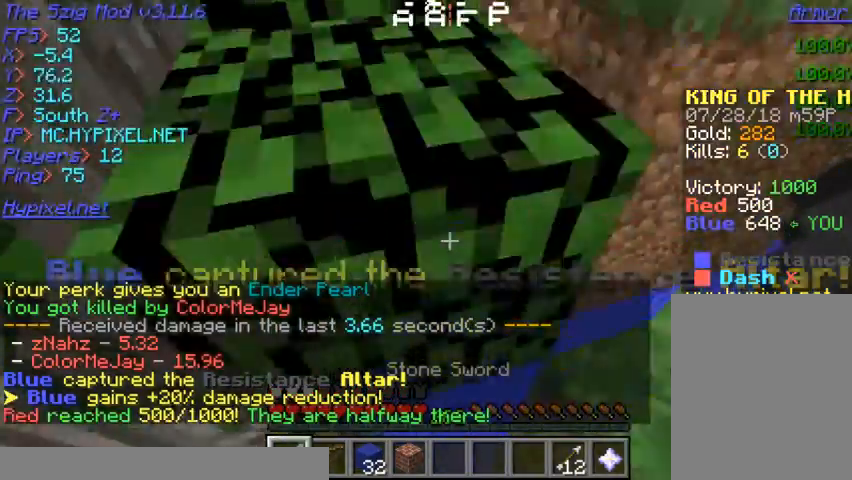
{"keys": [], "mouse": [], "events": []}